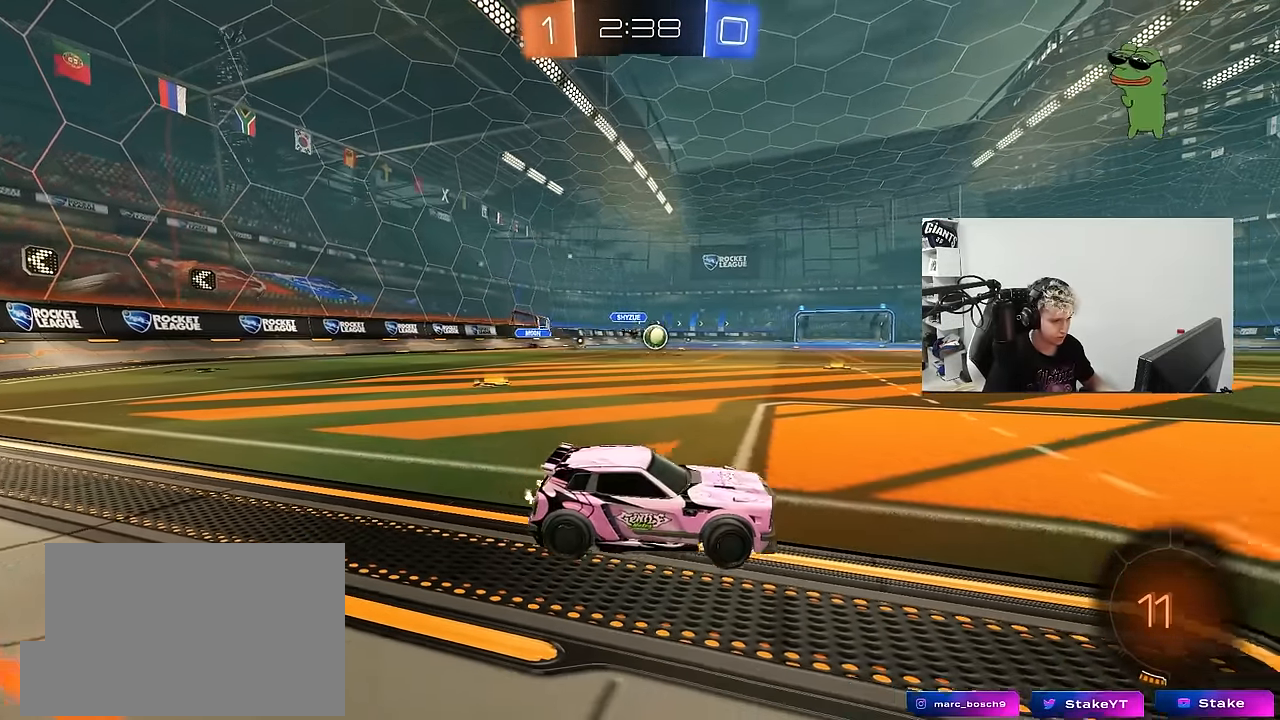
Gameplay with keyboard and mouse; each line is a JSON object with the keys and mouse buttons held at the frame after it. "events" lists presses ("down") and releases ("up") of "1", "2", "3", "4", "5", "a", "alt", "c", "caps_lock", "ctrl", "d", "e", "f", "g", "q", "r", "s", "shift", "space", "t", "tab", "v", "w", "x", "z", "mouse_left", "mouse_wheel" and "mouse_right" between this image and that frame as [ms after this image, input, new state], when the widget could be followed in between. "mouse_left", "mouse_wheel", "mouse_right" = the "left", "wheel", "right" buttons of the "mouse" list. No other keys are recorded. "wheel" means that the mouse wheel is clicked or scrolled. "mouse_move" is the direction in which the mouse moves at that frame (one of eight, or "still"), when it could be read.
{"keys": ["w"], "mouse": [], "mouse_move": "still", "events": []}
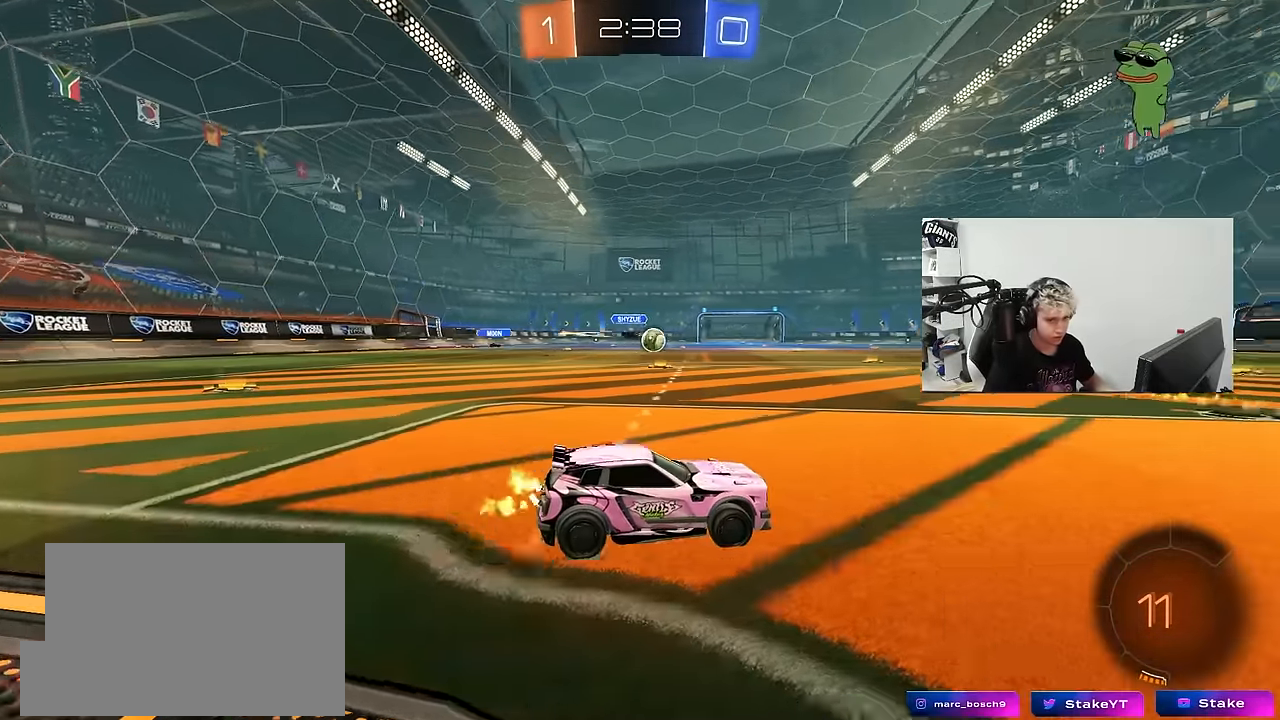
{"keys": ["w"], "mouse": [], "mouse_move": "still", "events": [[233, "a", "down"], [417, "a", "up"]]}
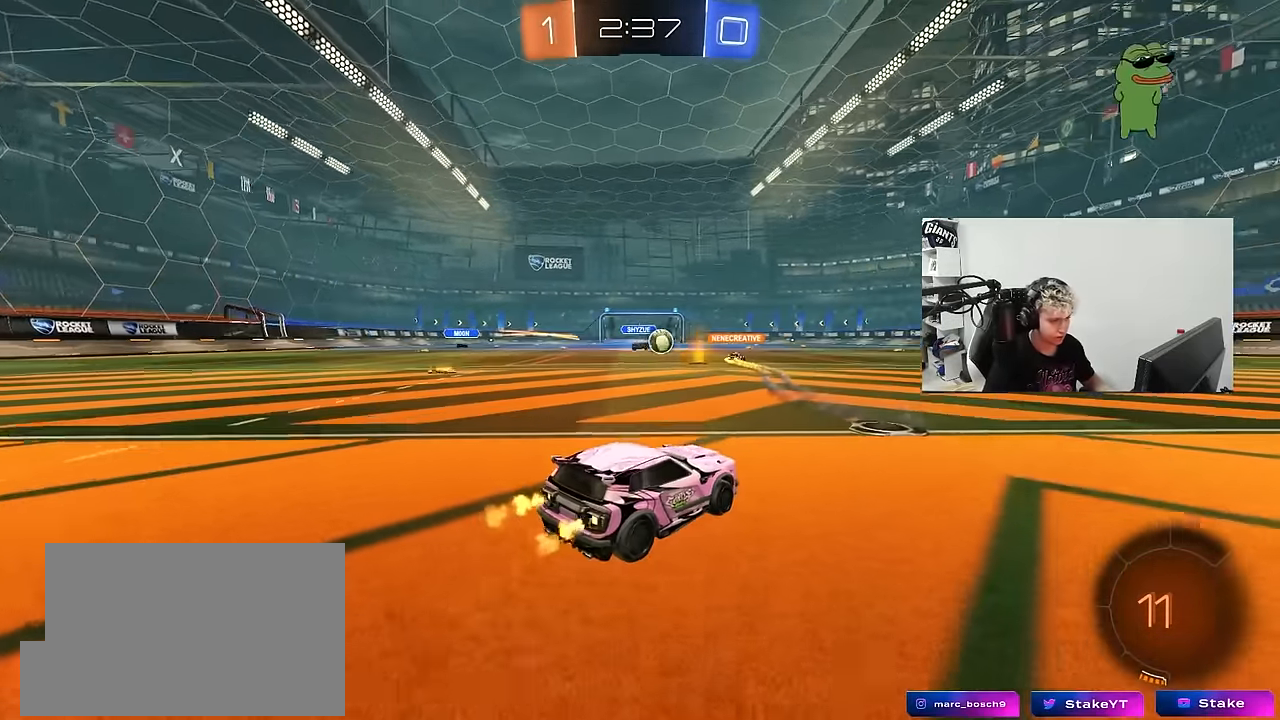
{"keys": ["a", "w"], "mouse": [], "mouse_move": "still", "events": [[100, "d", "down"], [433, "a", "down"], [433, "d", "up"]]}
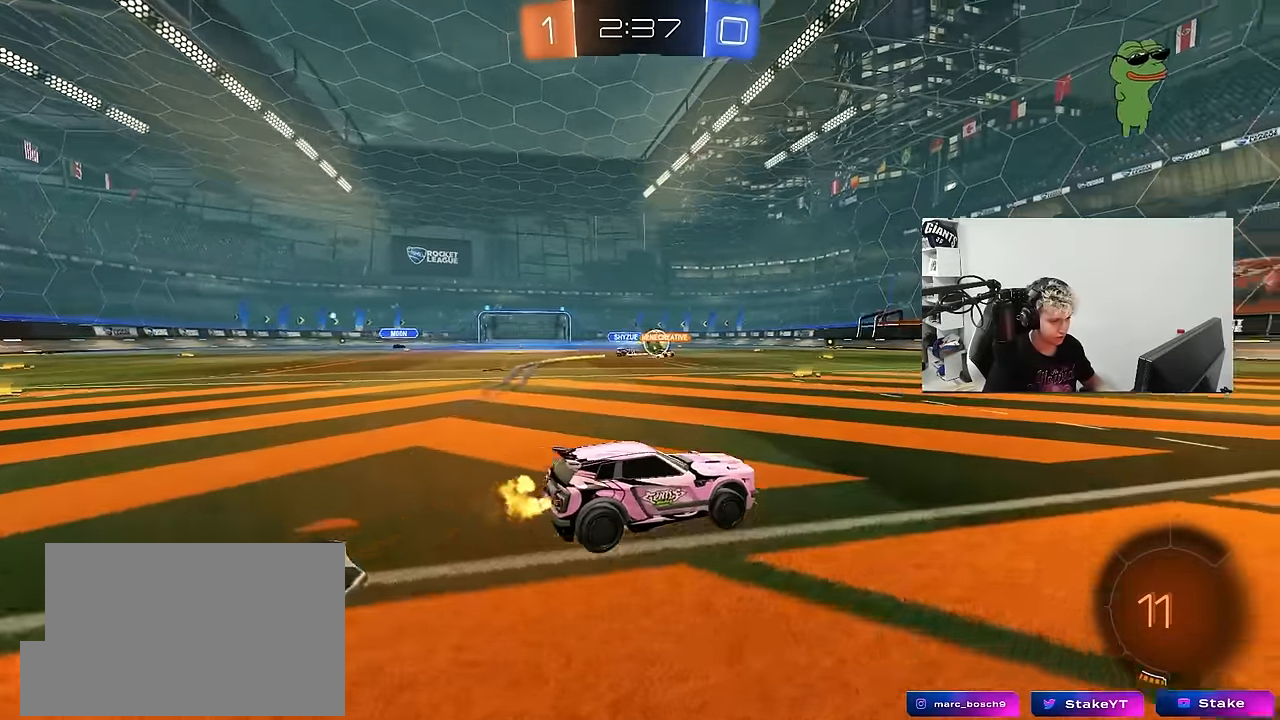
{"keys": ["d", "s", "shift", "space"], "mouse": [], "mouse_move": "still", "events": [[33, "mouse_left", "down"], [33, "mouse_right", "down"], [67, "d", "down"], [117, "a", "up"], [117, "mouse_right", "up"], [167, "mouse_left", "up"], [167, "mouse_right", "down"], [167, "shift", "down"], [217, "s", "down"], [217, "w", "up"], [350, "mouse_right", "up"], [450, "space", "down"]]}
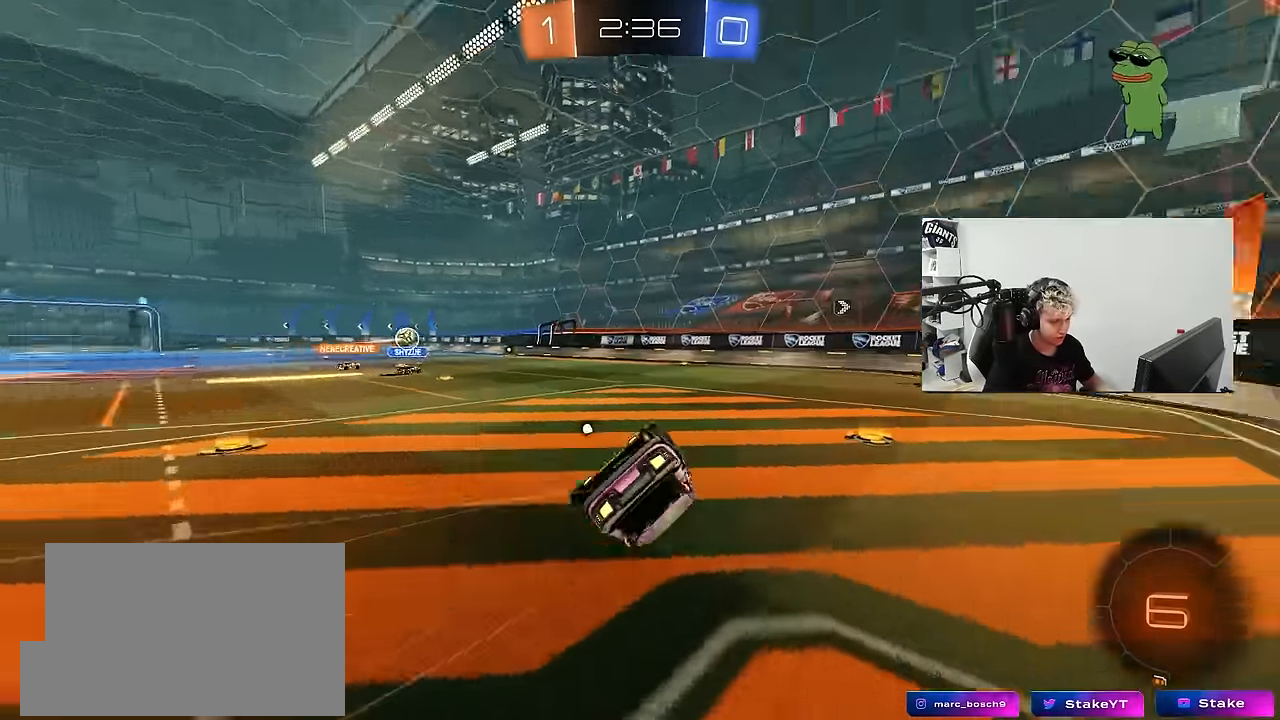
{"keys": ["d", "s"], "mouse": ["left"], "mouse_move": "still", "events": [[83, "mouse_left", "down"], [133, "s", "up"], [133, "space", "up"], [233, "s", "down"], [467, "shift", "up"]]}
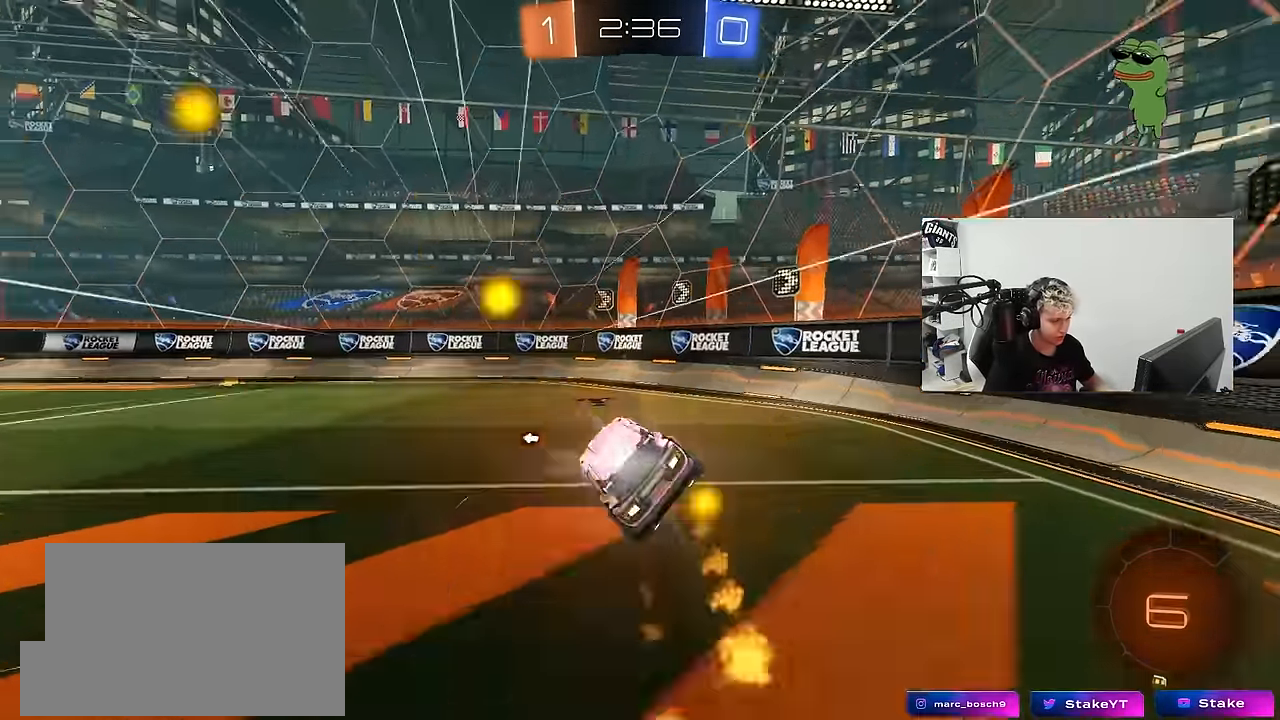
{"keys": ["a", "w"], "mouse": [], "events": [[17, "d", "up"], [17, "mouse_left", "up"], [17, "s", "up"], [67, "space", "down"], [200, "a", "down"], [200, "w", "down"], [250, "space", "up"]]}
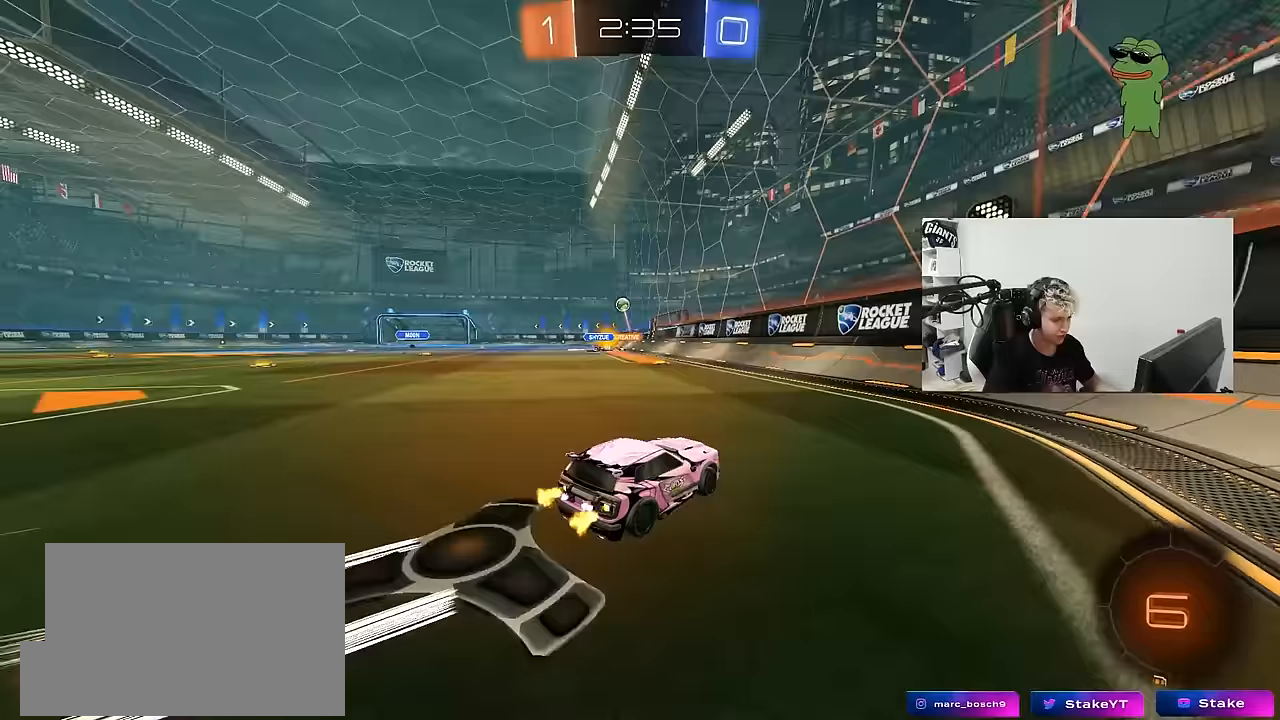
{"keys": ["a", "w"], "mouse": [], "mouse_move": "still", "events": [[117, "a", "up"], [217, "a", "down"]]}
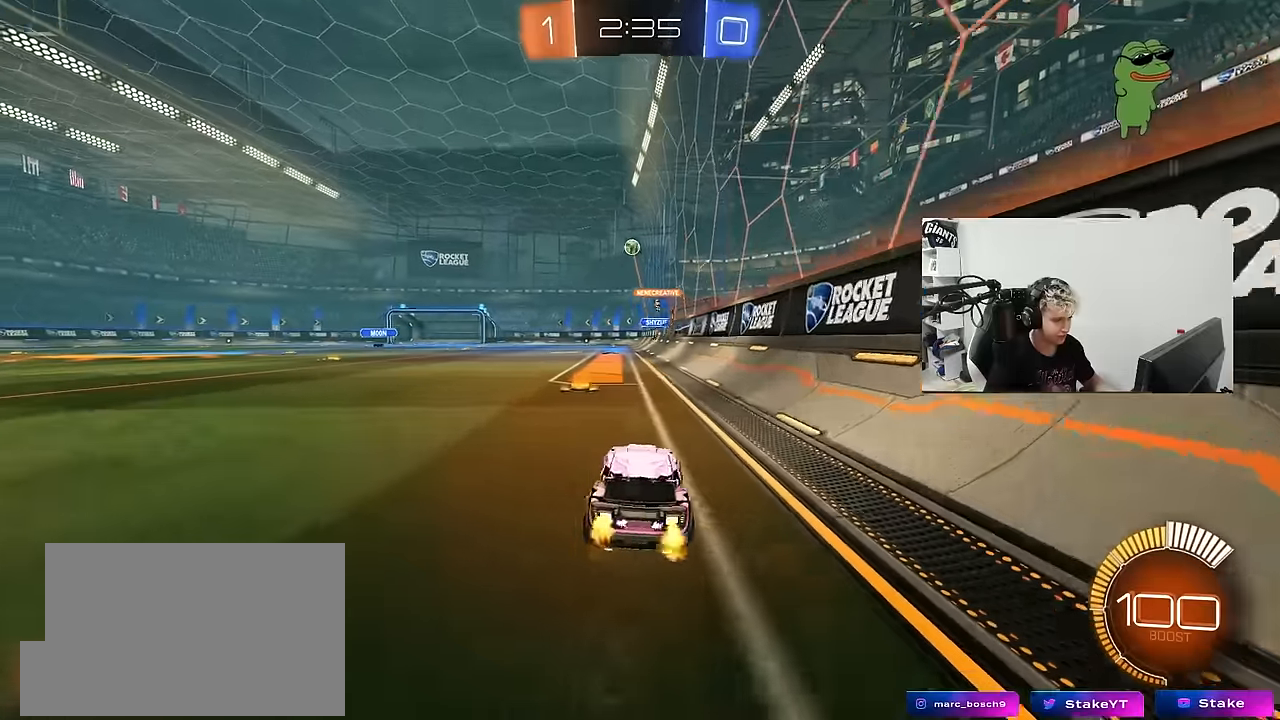
{"keys": ["a", "s", "shift"], "mouse": [], "mouse_move": "down", "events": [[133, "a", "up"], [133, "d", "down"], [133, "mouse_left", "down"], [133, "mouse_right", "down"], [183, "a", "down"], [183, "d", "up"], [233, "mouse_right", "up"], [233, "shift", "down"], [283, "mouse_right", "down"], [317, "mouse_left", "up"], [317, "s", "down"], [317, "w", "up"], [367, "mouse_right", "up"]]}
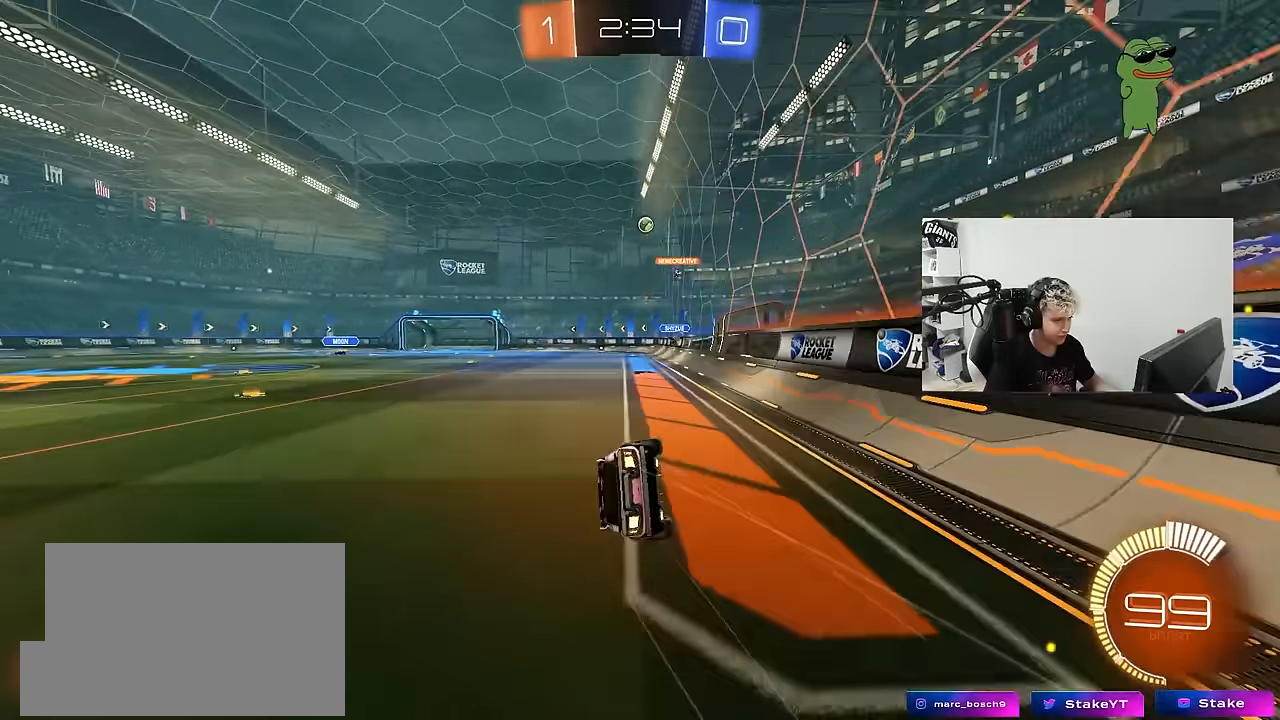
{"keys": ["a", "s", "shift"], "mouse": [], "mouse_move": "still", "events": [[250, "s", "up"], [333, "s", "down"]]}
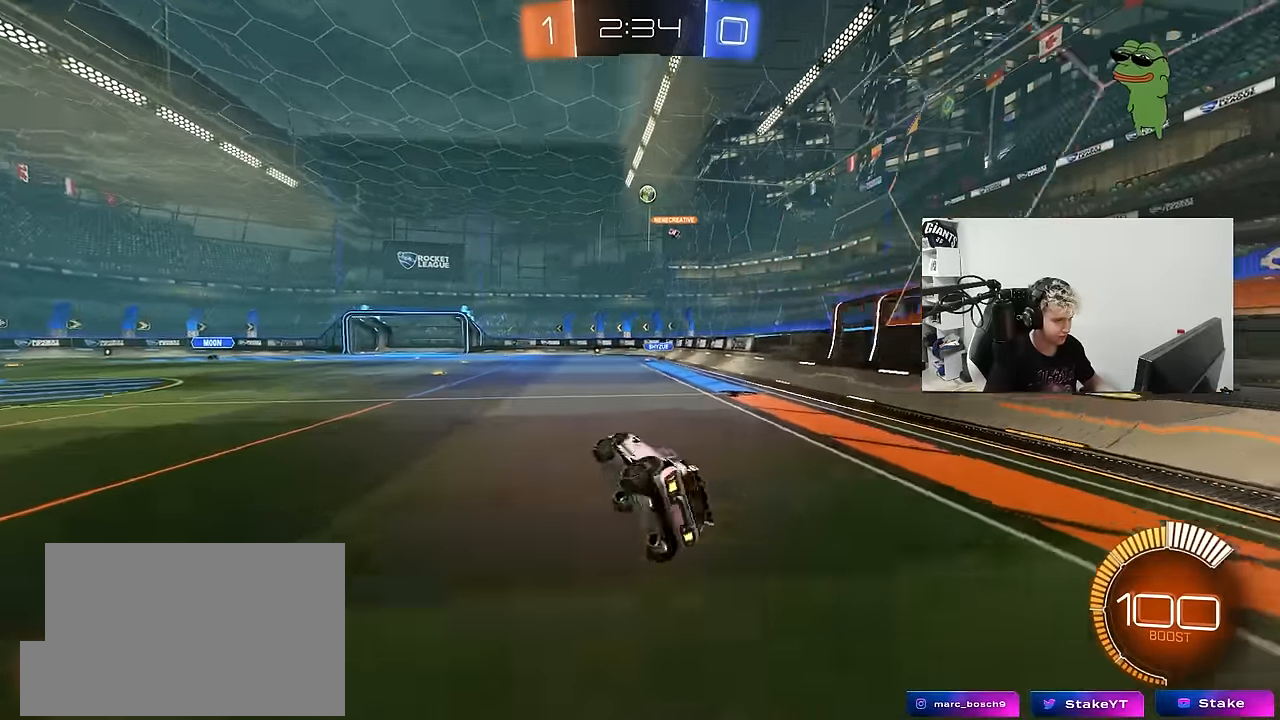
{"keys": ["w"], "mouse": [], "mouse_move": "still", "events": [[67, "shift", "up"], [117, "a", "up"], [117, "s", "up"], [267, "w", "down"]]}
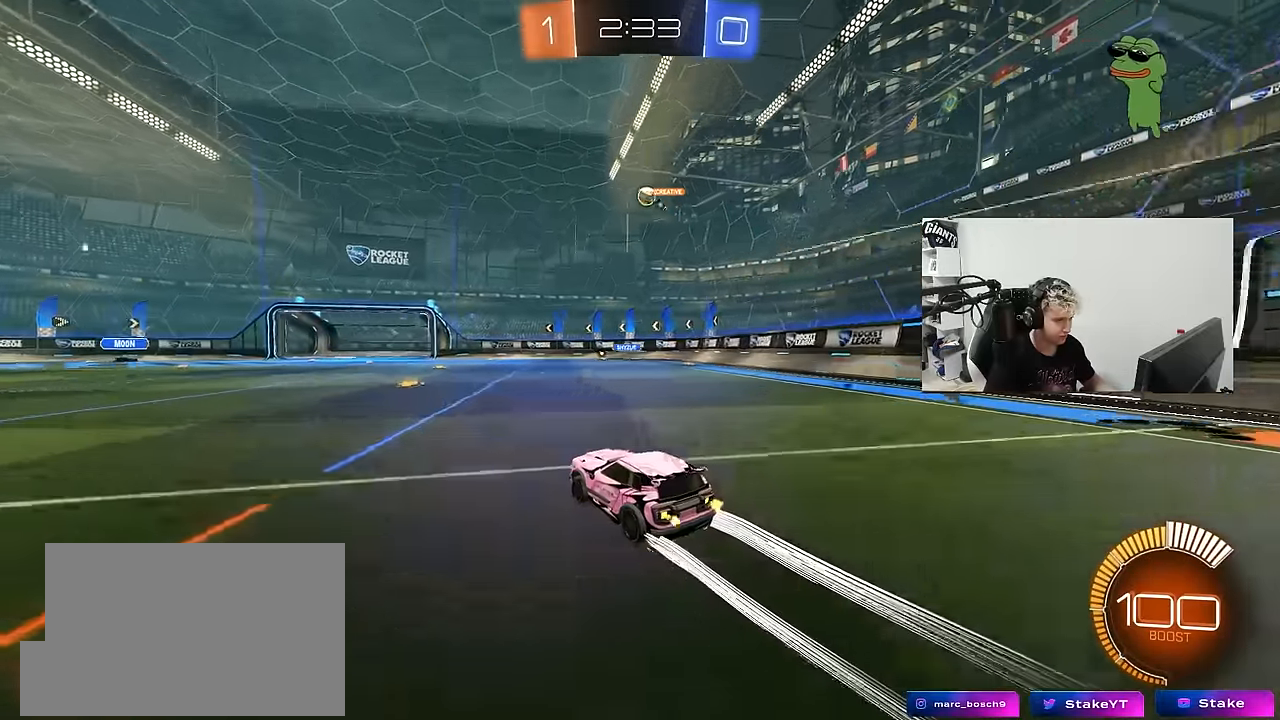
{"keys": ["w"], "mouse": [], "mouse_move": "still", "events": []}
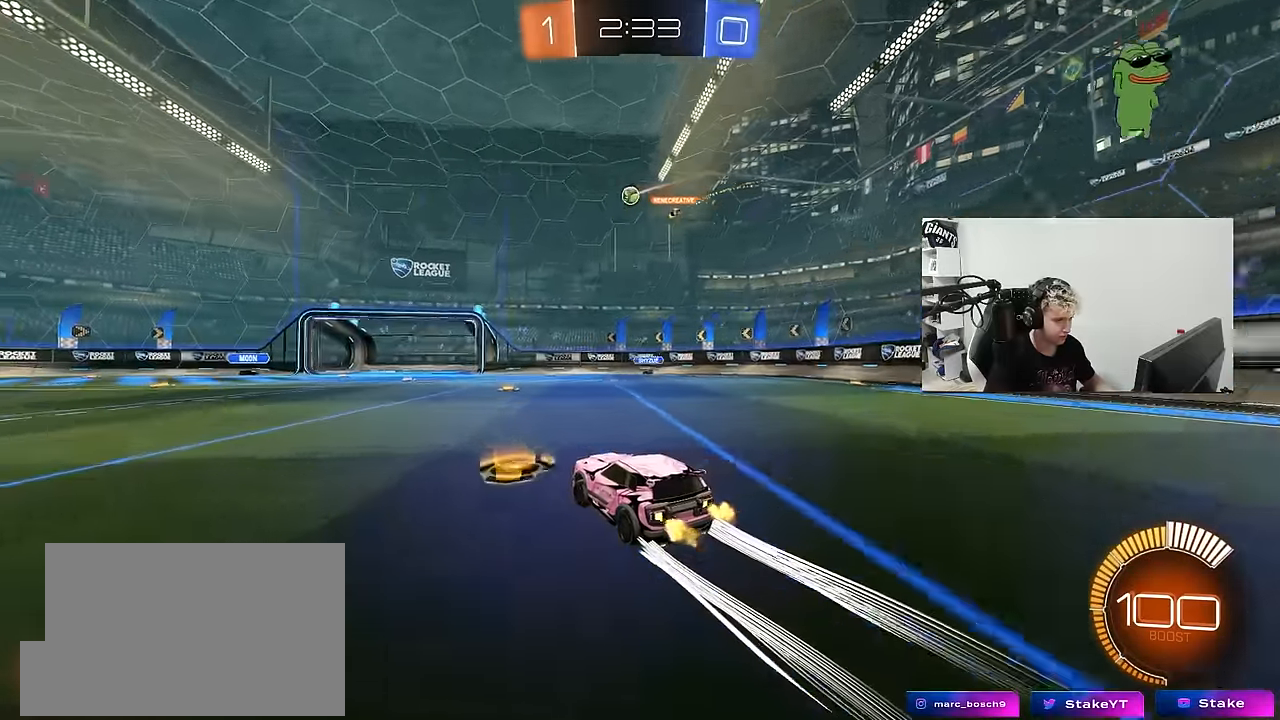
{"keys": ["a"], "mouse": [], "mouse_move": "still", "events": [[100, "w", "up"], [200, "a", "down"]]}
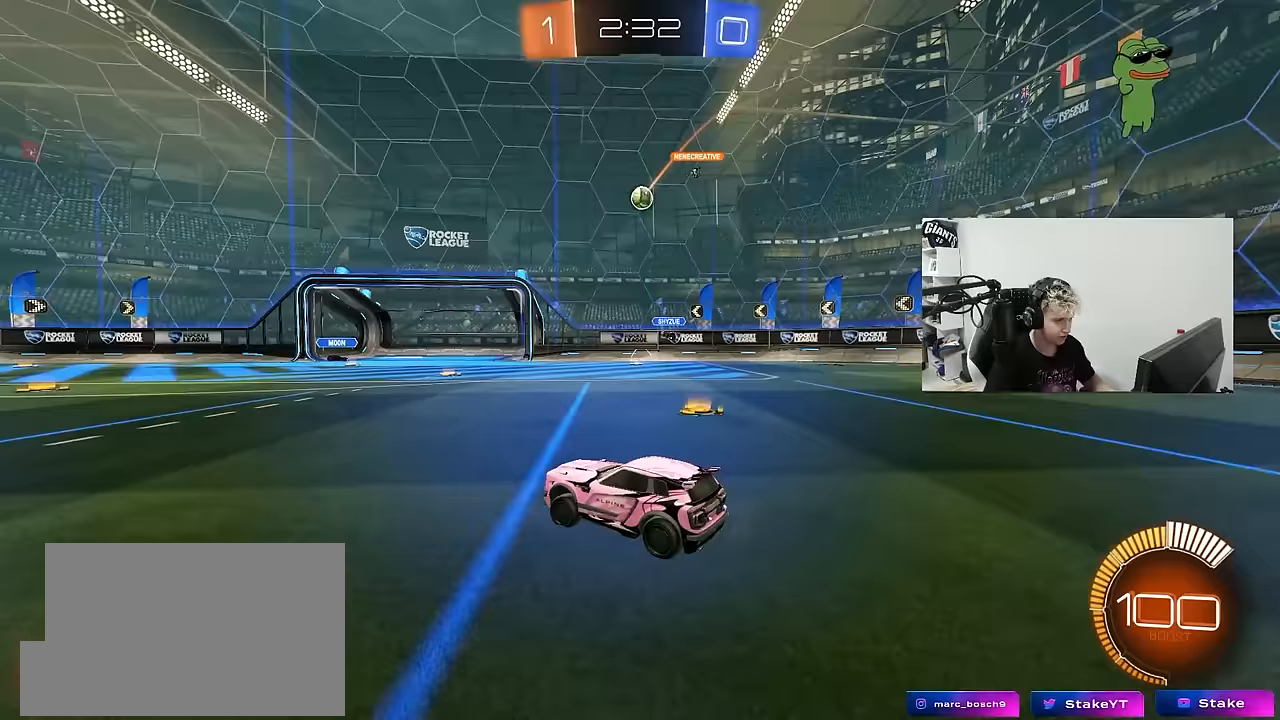
{"keys": ["d", "w"], "mouse": [], "mouse_move": "still", "events": [[17, "s", "down"], [217, "a", "up"], [217, "s", "up"], [350, "w", "down"], [450, "d", "down"]]}
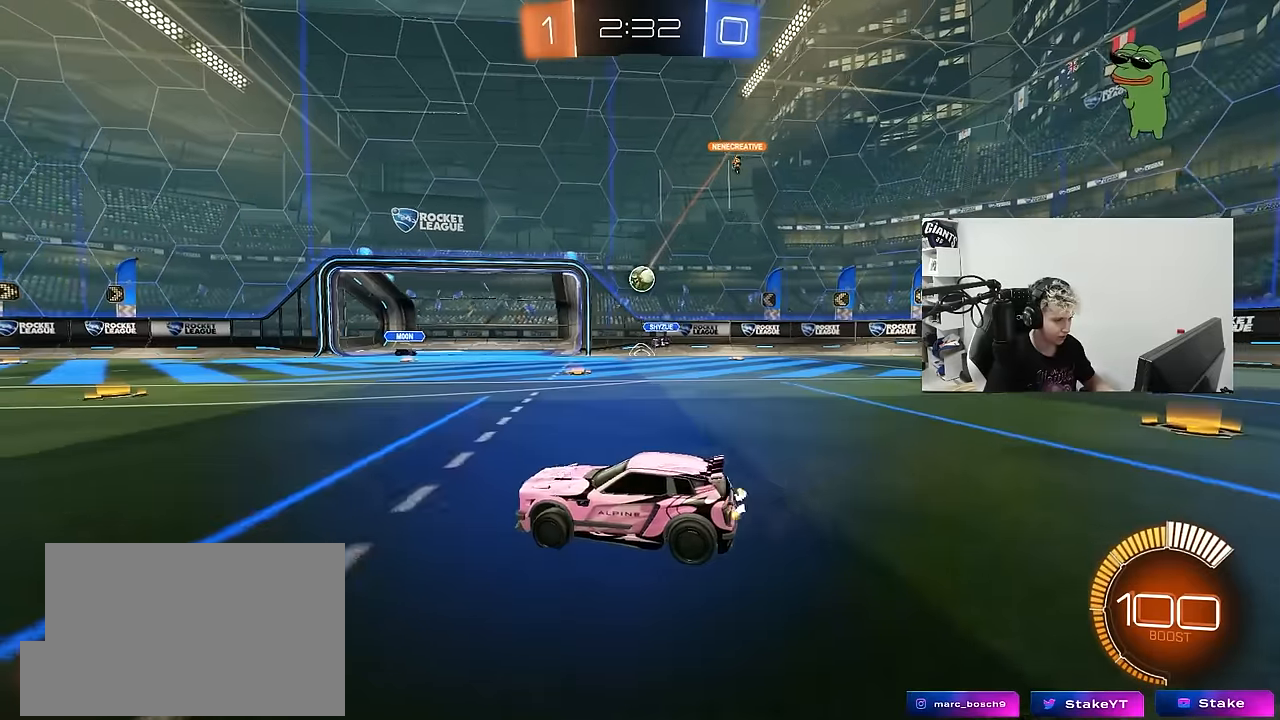
{"keys": ["w"], "mouse": [], "mouse_move": "still", "events": [[83, "mouse_left", "down"], [283, "d", "up"], [317, "a", "down"], [467, "a", "up"], [467, "d", "down"], [467, "mouse_left", "up"], [500, "d", "up"]]}
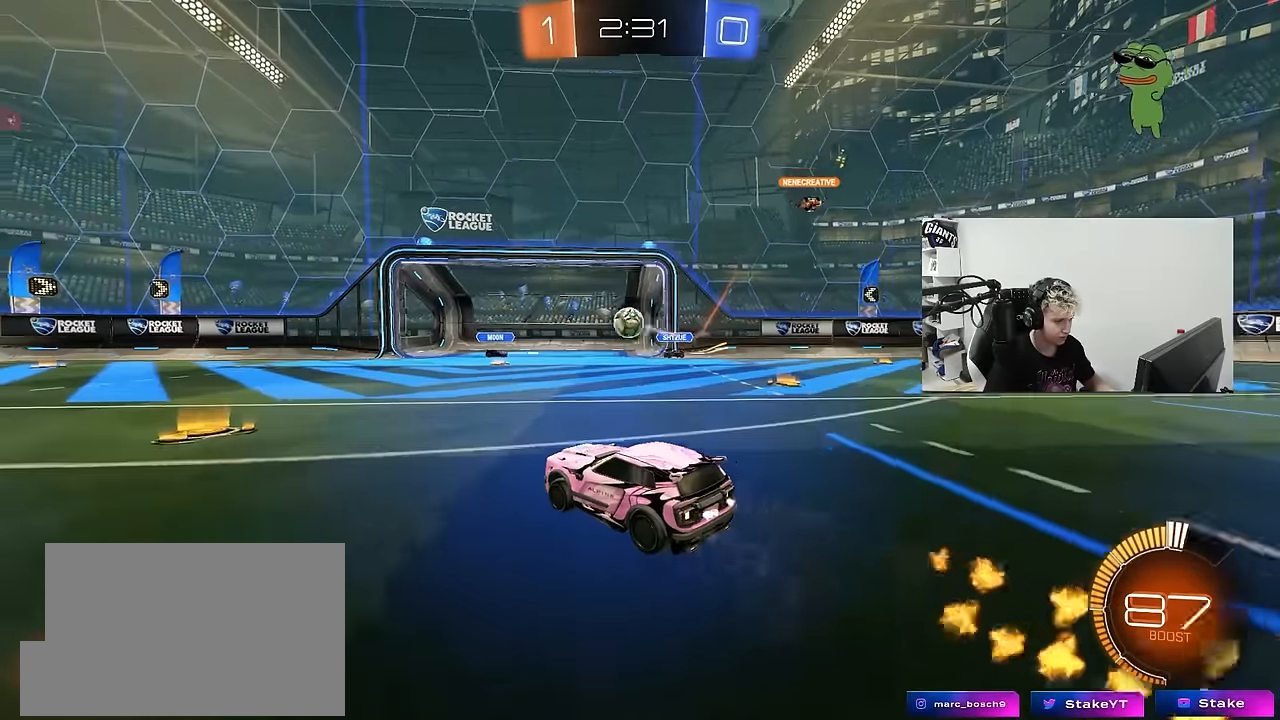
{"keys": ["w"], "mouse": ["left"], "mouse_move": "still", "events": [[50, "a", "down"], [100, "mouse_left", "down"], [250, "a", "up"]]}
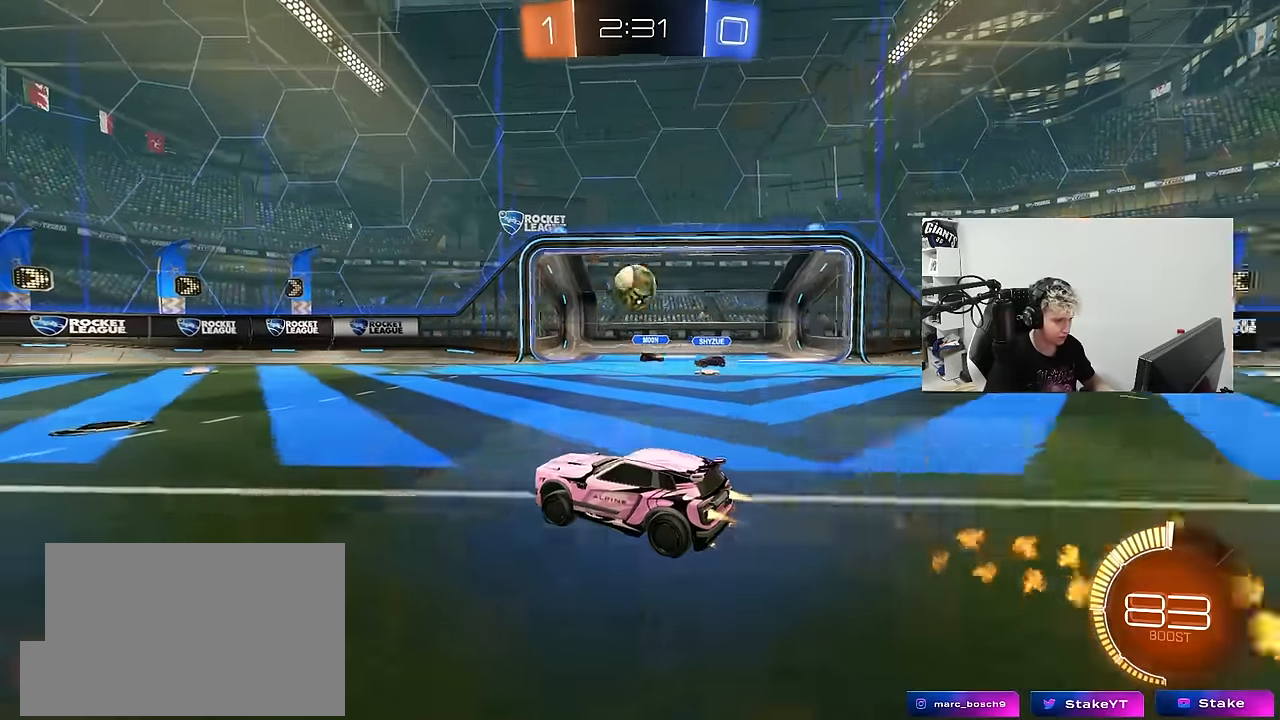
{"keys": ["w"], "mouse": [], "mouse_move": "still", "events": [[17, "d", "down"], [167, "d", "up"], [217, "a", "down"], [267, "mouse_left", "up"], [400, "a", "up"]]}
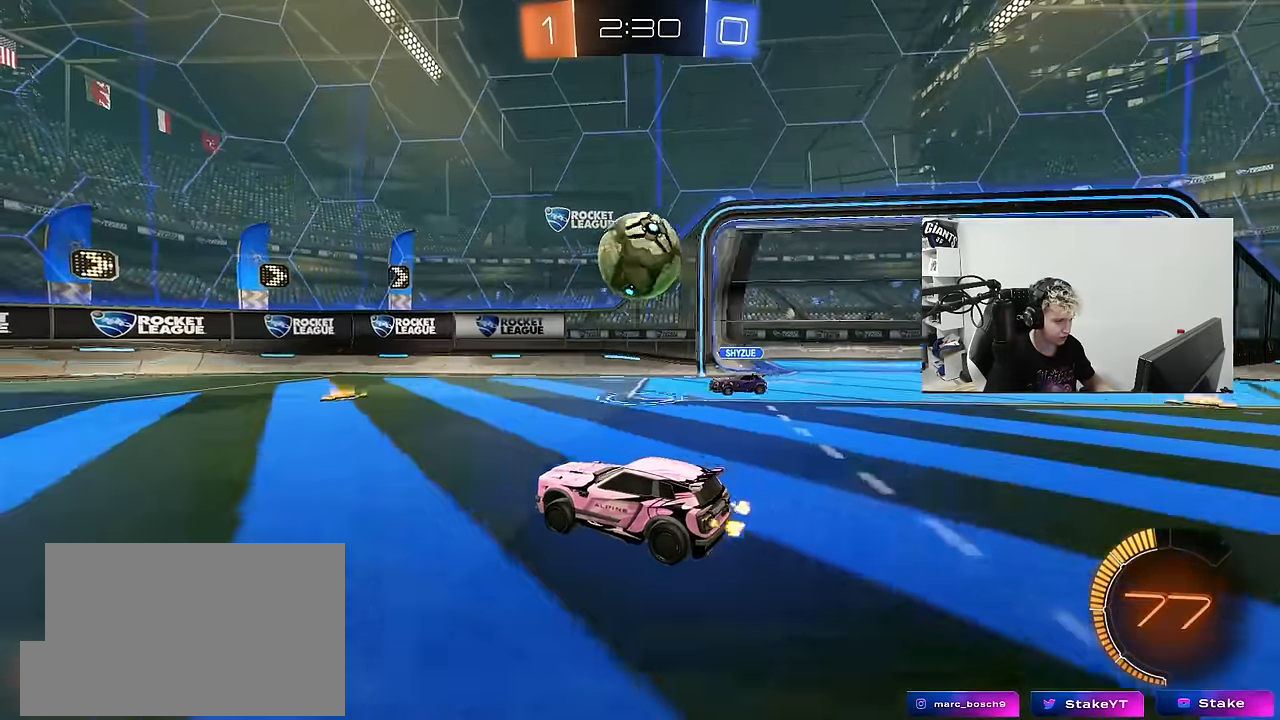
{"keys": ["w"], "mouse": ["left"], "mouse_move": "still", "events": [[33, "mouse_left", "down"], [133, "a", "down"], [133, "space", "down"], [283, "a", "up"], [317, "space", "up"]]}
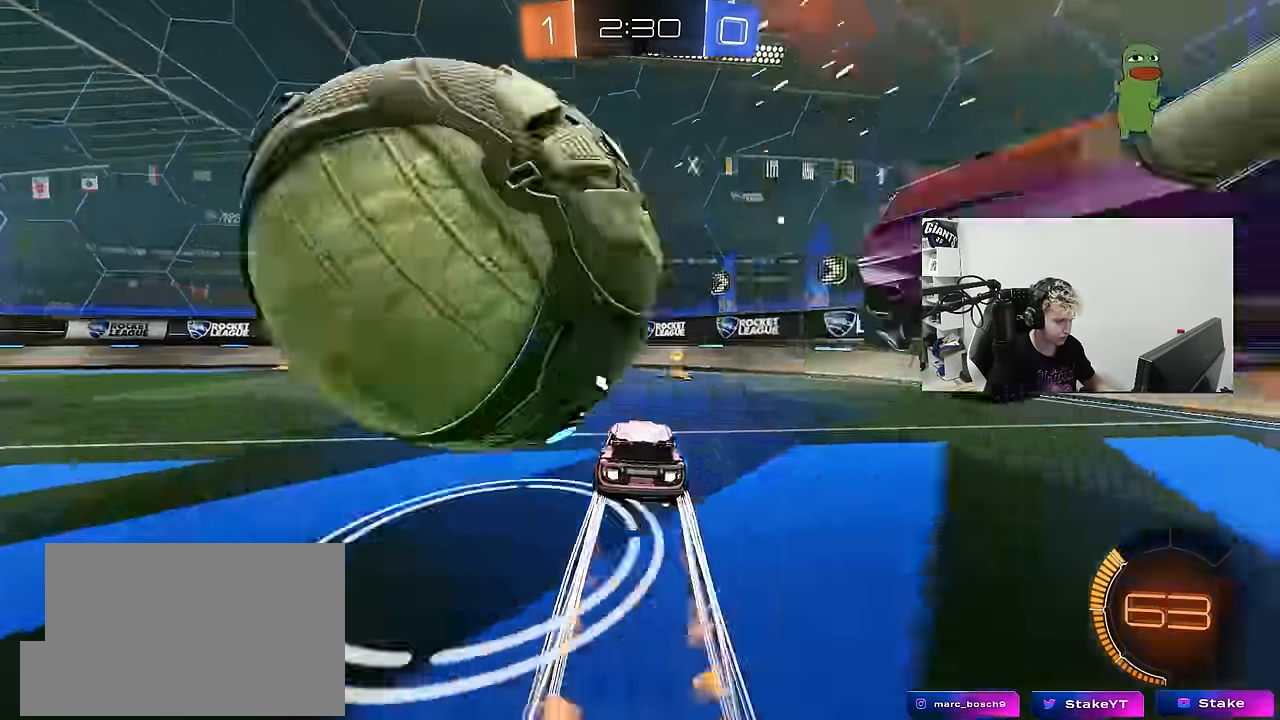
{"keys": ["a", "shift", "w"], "mouse": [], "mouse_move": "still", "events": [[17, "a", "down"], [17, "mouse_left", "up"], [17, "space", "down"], [150, "a", "up"], [200, "d", "down"], [200, "space", "up"], [383, "a", "down"], [383, "d", "up"], [417, "shift", "down"]]}
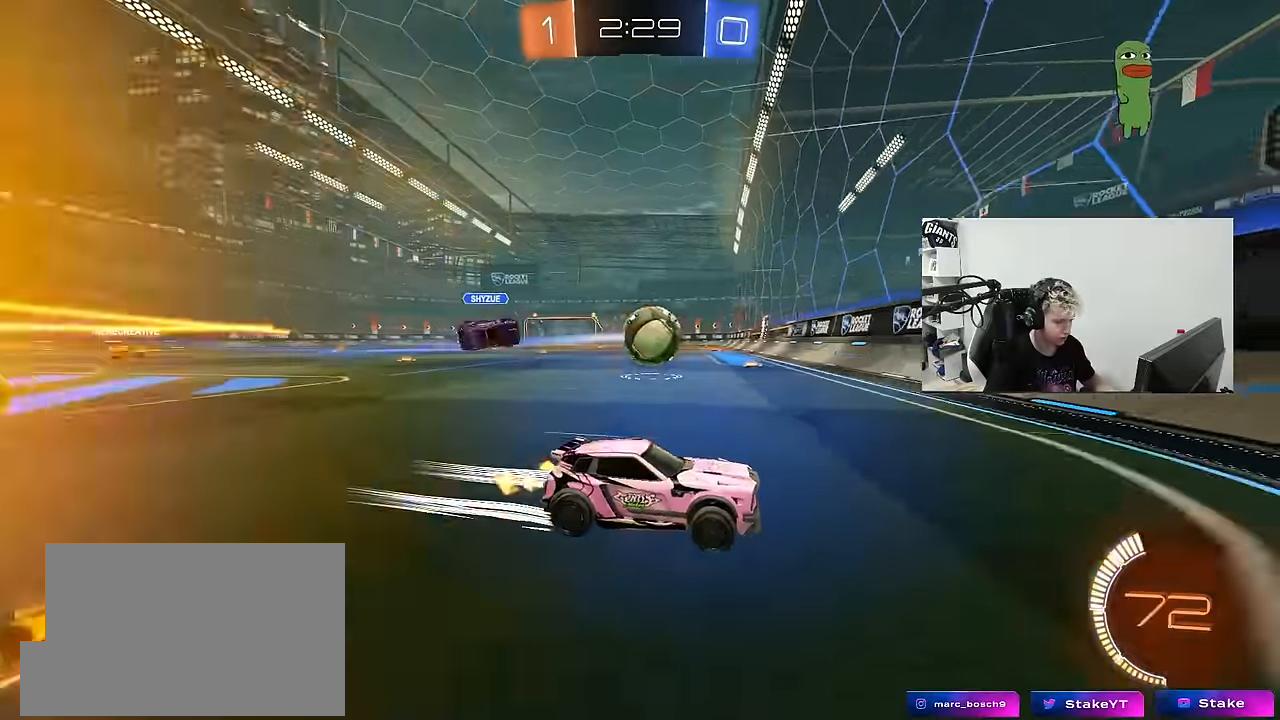
{"keys": ["a", "w"], "mouse": ["left"], "mouse_move": "still", "events": [[33, "shift", "up"], [67, "mouse_left", "down"], [350, "a", "up"], [500, "a", "down"]]}
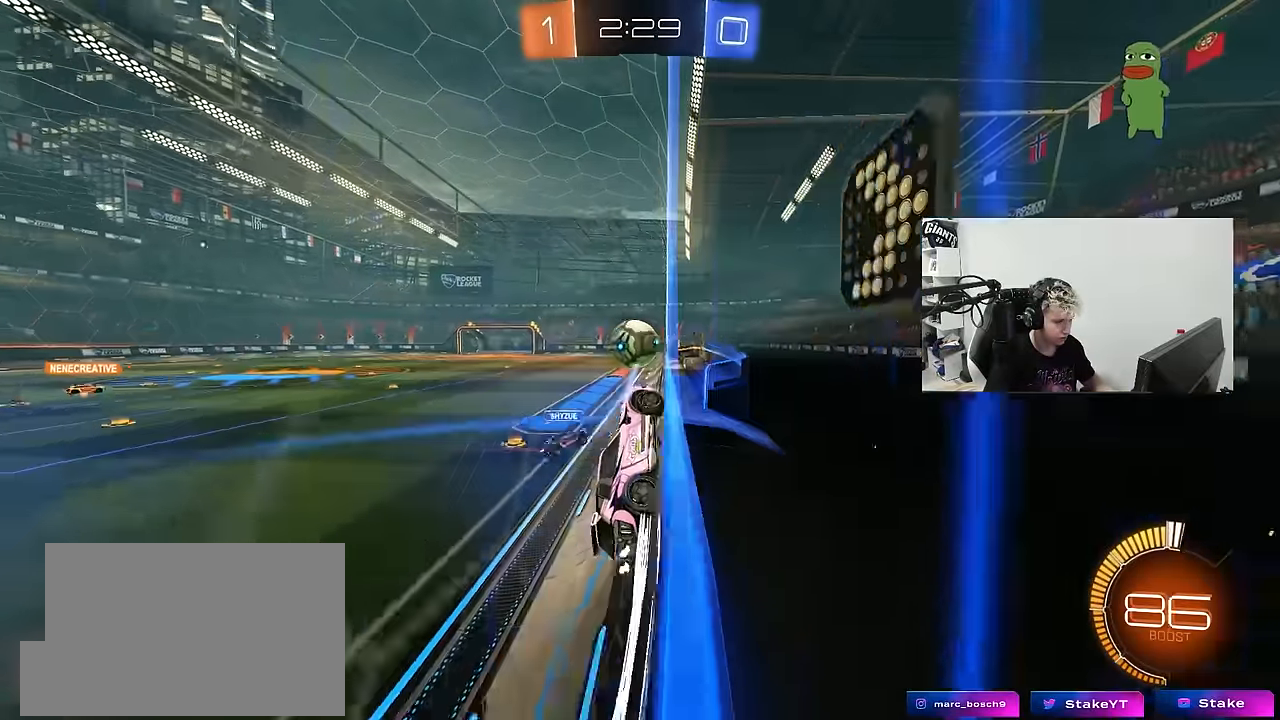
{"keys": ["a", "s", "shift"], "mouse": ["right"], "mouse_move": "down-left", "events": [[33, "mouse_left", "up"], [83, "a", "up"], [83, "mouse_left", "down"], [267, "mouse_left", "up"], [317, "d", "down"], [317, "mouse_right", "down"], [317, "w", "up"], [367, "s", "down"], [417, "a", "down"], [417, "d", "up"], [467, "shift", "down"]]}
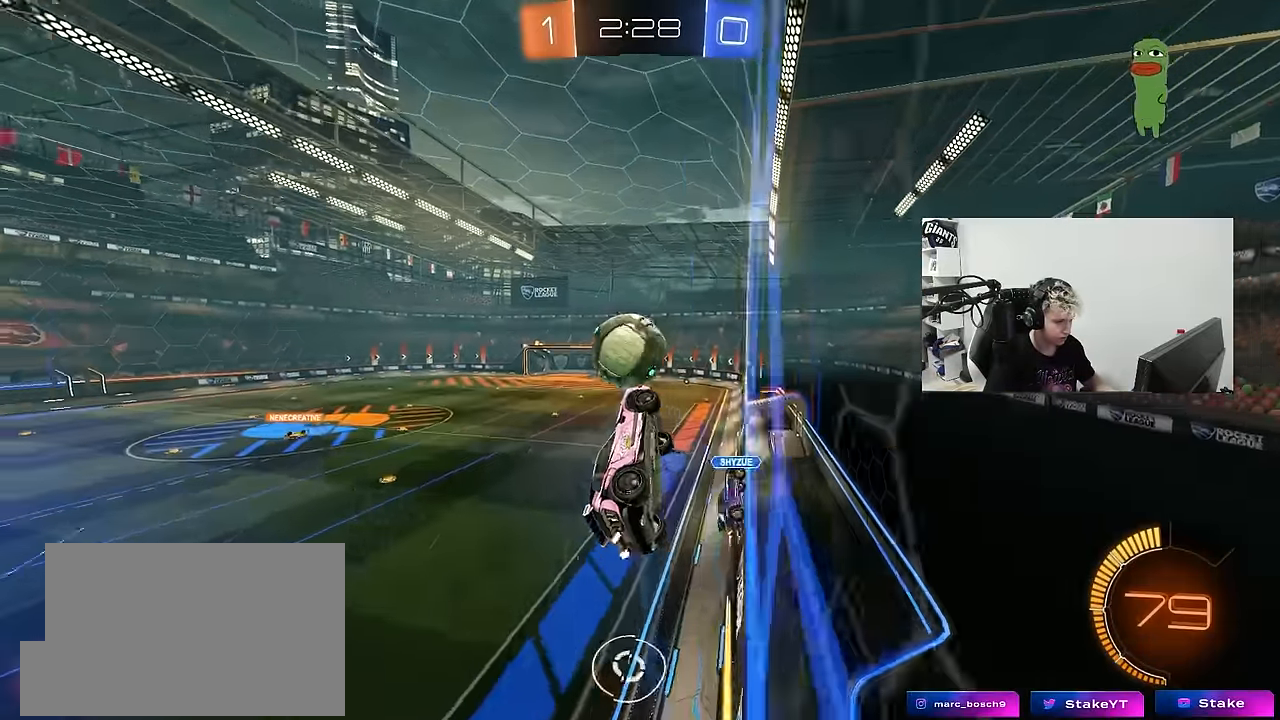
{"keys": ["a", "shift", "w"], "mouse": [], "mouse_move": "left", "events": [[50, "s", "up"], [100, "mouse_right", "up"], [200, "shift", "up"], [433, "shift", "down"], [483, "w", "down"]]}
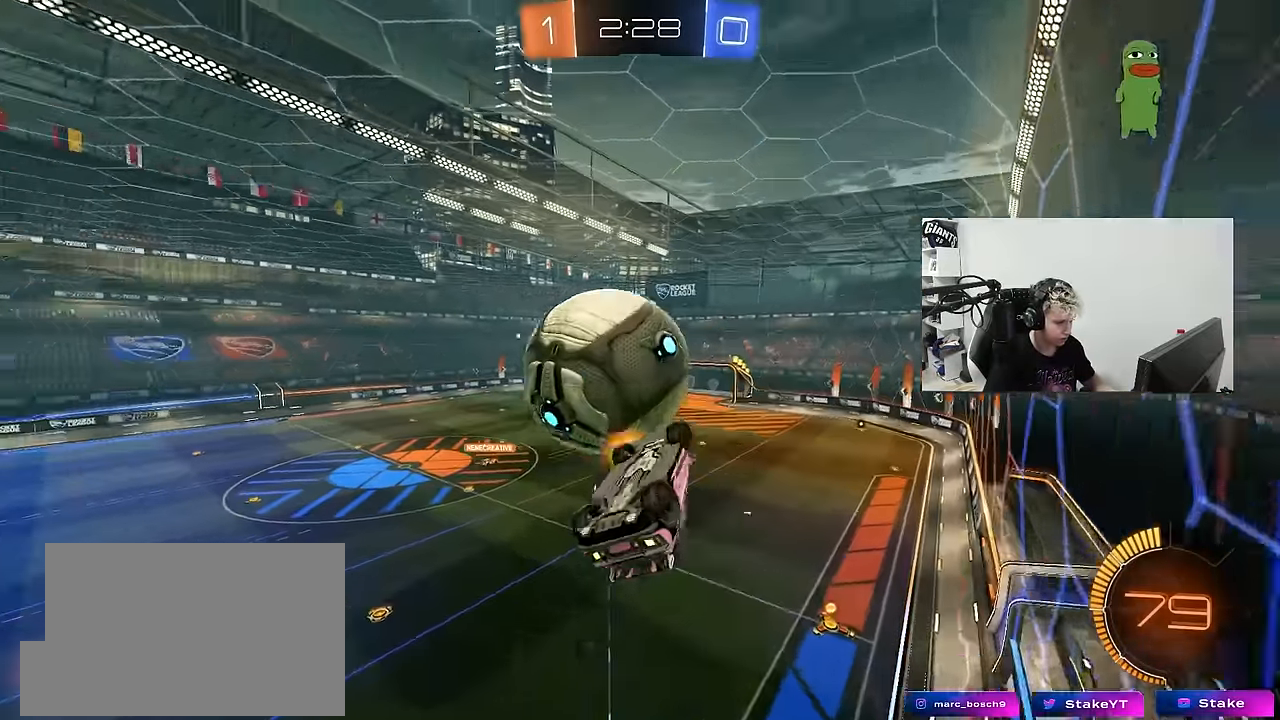
{"keys": ["a", "shift", "w"], "mouse": [], "mouse_move": "still", "events": [[33, "mouse_left", "down"], [117, "mouse_left", "up"], [167, "w", "up"], [300, "shift", "up"], [400, "shift", "down"], [500, "w", "down"]]}
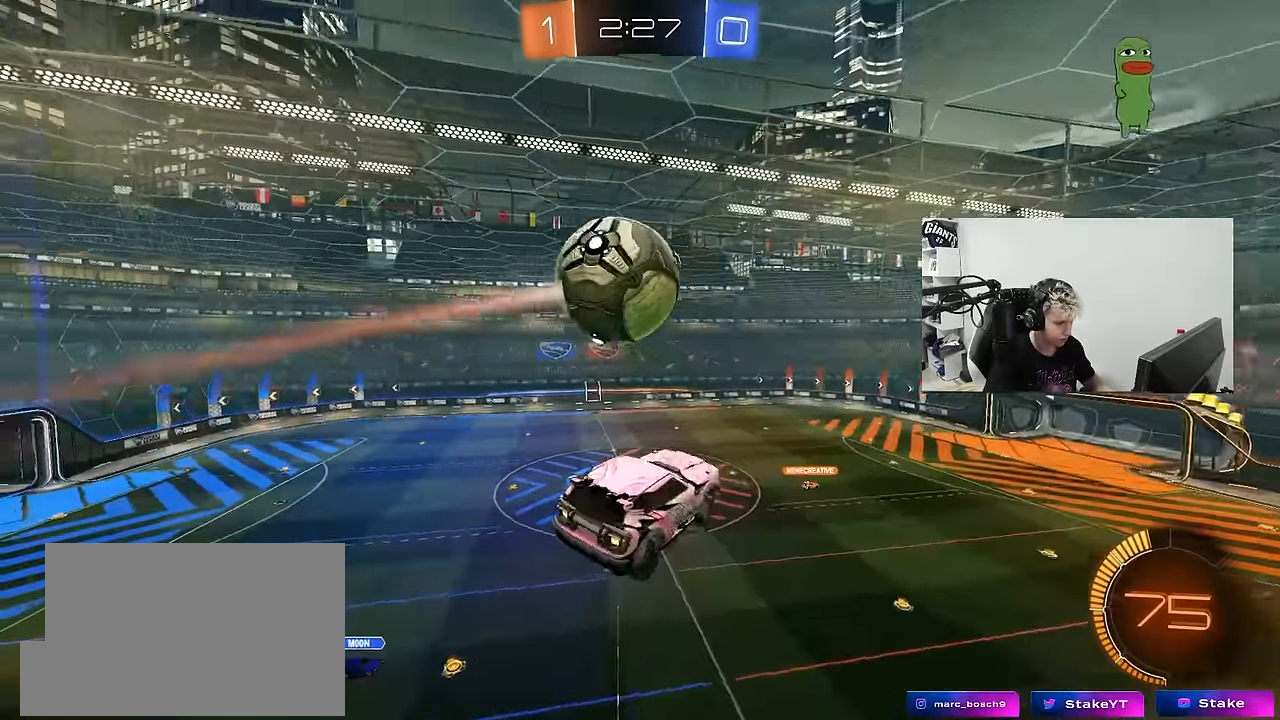
{"keys": ["a"], "mouse": [], "mouse_move": "still", "events": [[83, "mouse_right", "down"], [83, "s", "down"], [133, "mouse_right", "up"], [133, "w", "up"], [233, "s", "up"], [267, "shift", "up"]]}
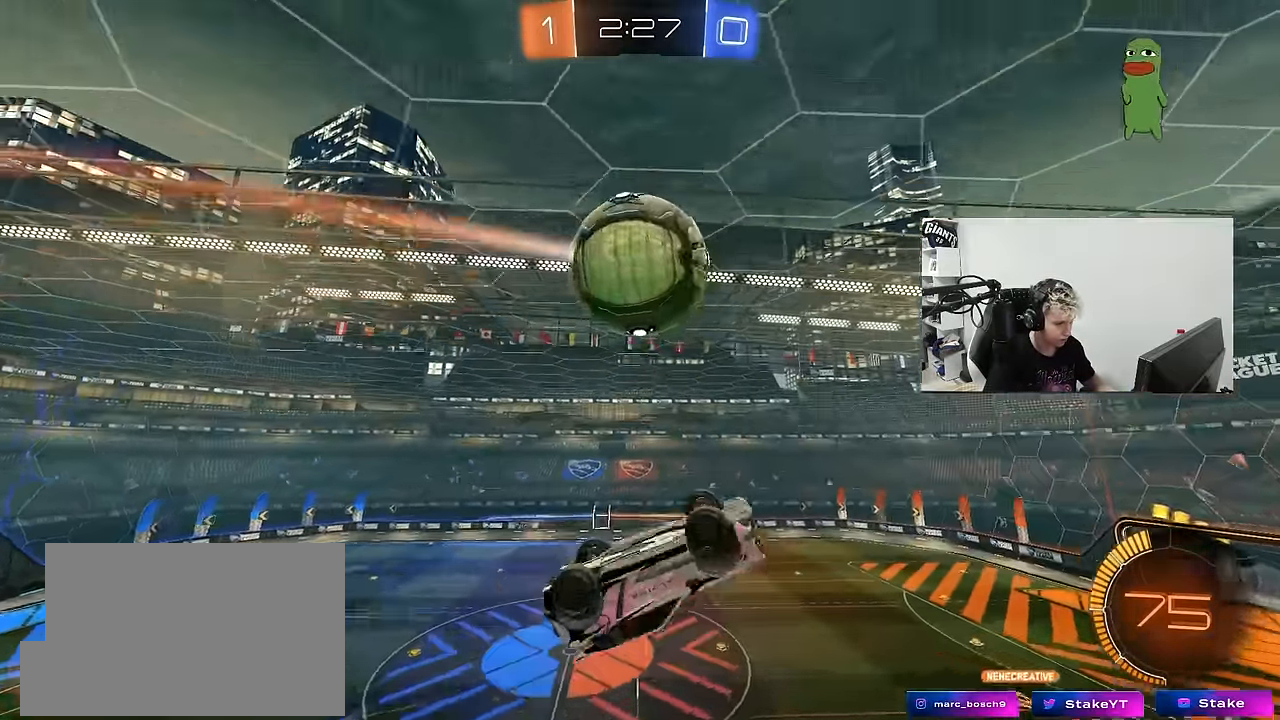
{"keys": ["s"], "mouse": ["left"], "mouse_move": "down-left", "events": [[50, "s", "down"], [333, "a", "up"], [433, "mouse_left", "down"]]}